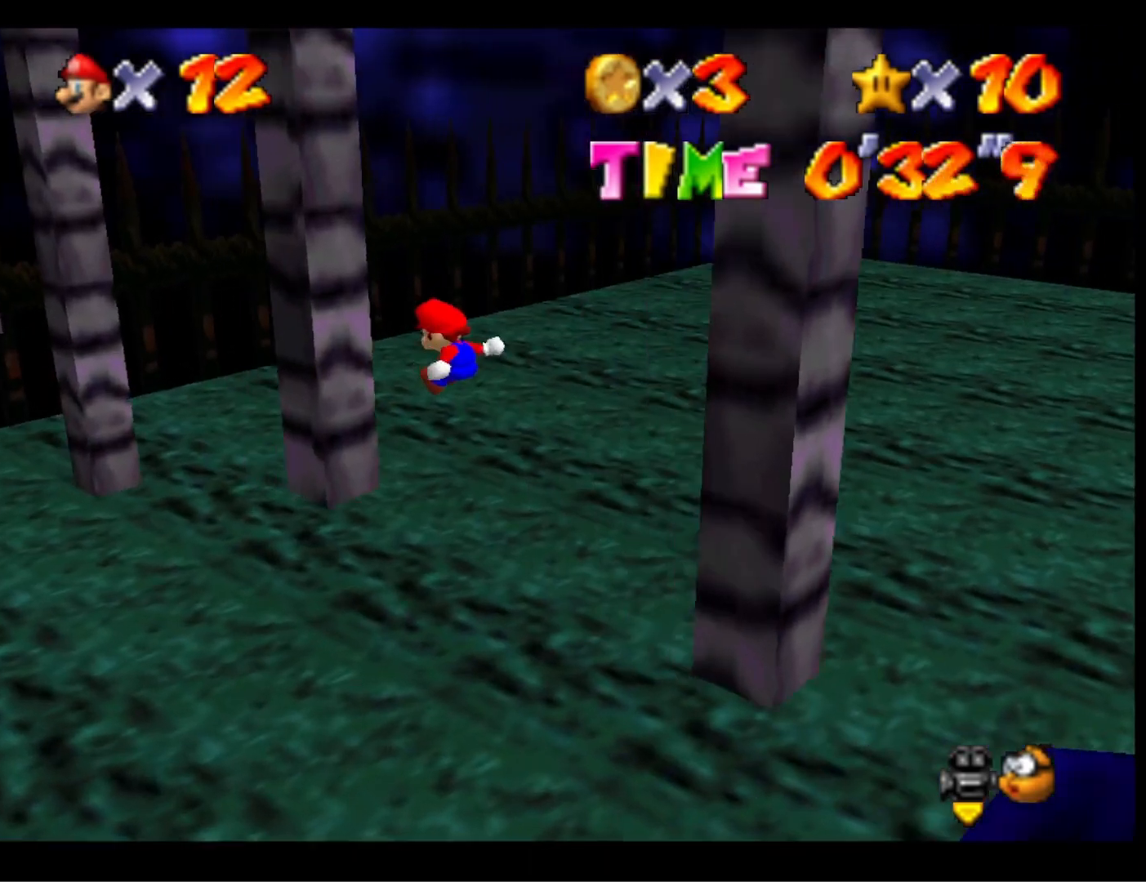
Gameplay with a controller (PlayStation layout); each line is a JSON object with the inputs held at the frame after it. "events" lists button and stick changes between this image and that frame as [ms after this image, input, new state], when the widget could be followed in between.
{"buttons": ["CROSS"], "left_stick": "down-right", "right_stick": "center", "events": [[67, "right_stick", "center"], [267, "left_stick", "center"], [333, "CROSS", "down"], [333, "left_stick", "down-right"]]}
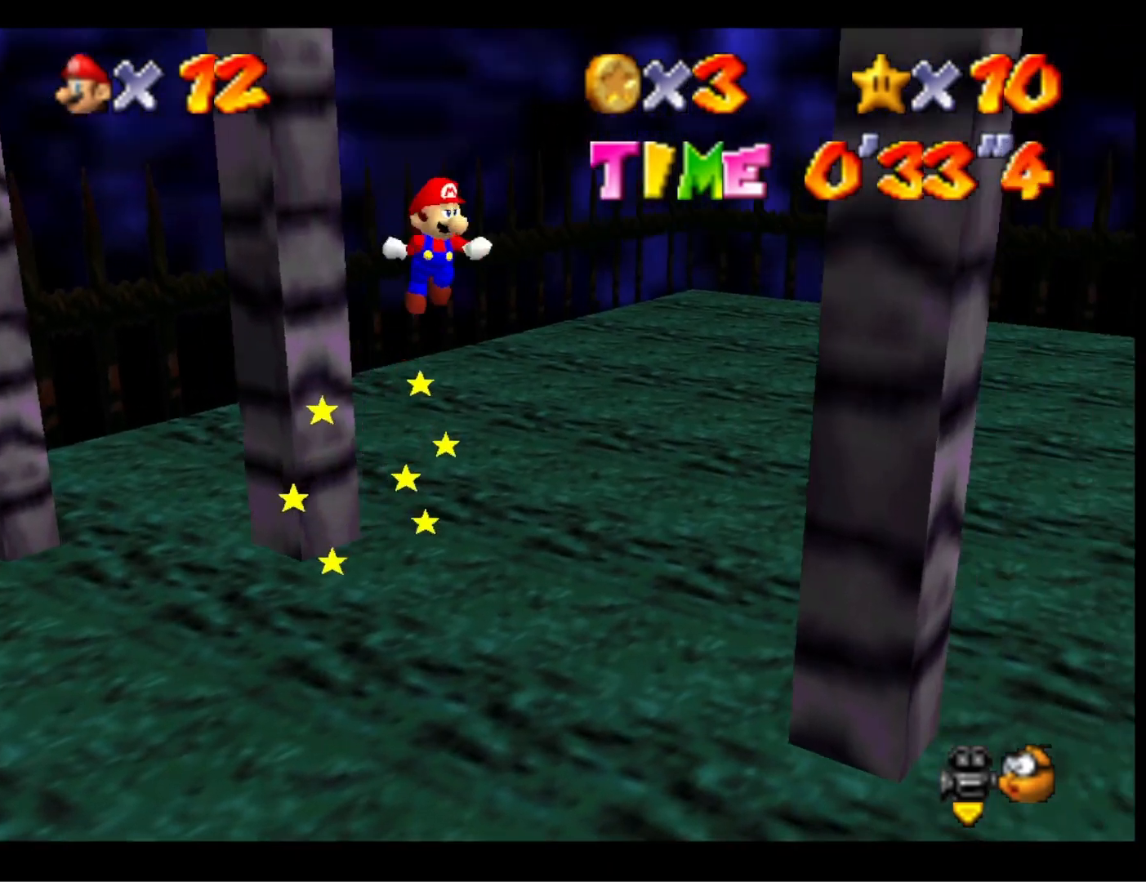
{"buttons": [], "left_stick": "center", "right_stick": "center", "events": [[400, "CROSS", "up"], [500, "left_stick", "center"]]}
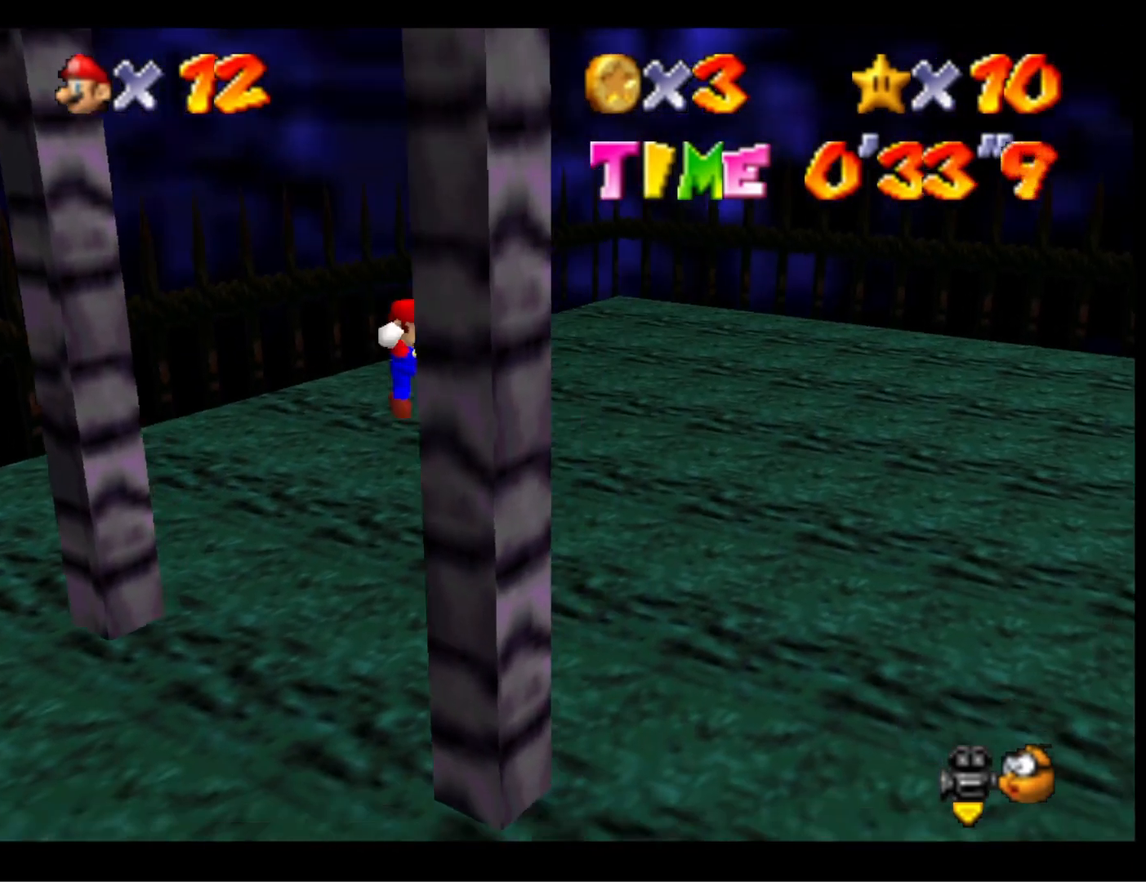
{"buttons": [], "left_stick": "up-left", "right_stick": "center", "events": [[33, "CROSS", "down"], [33, "left_stick", "up-left"], [333, "CROSS", "up"]]}
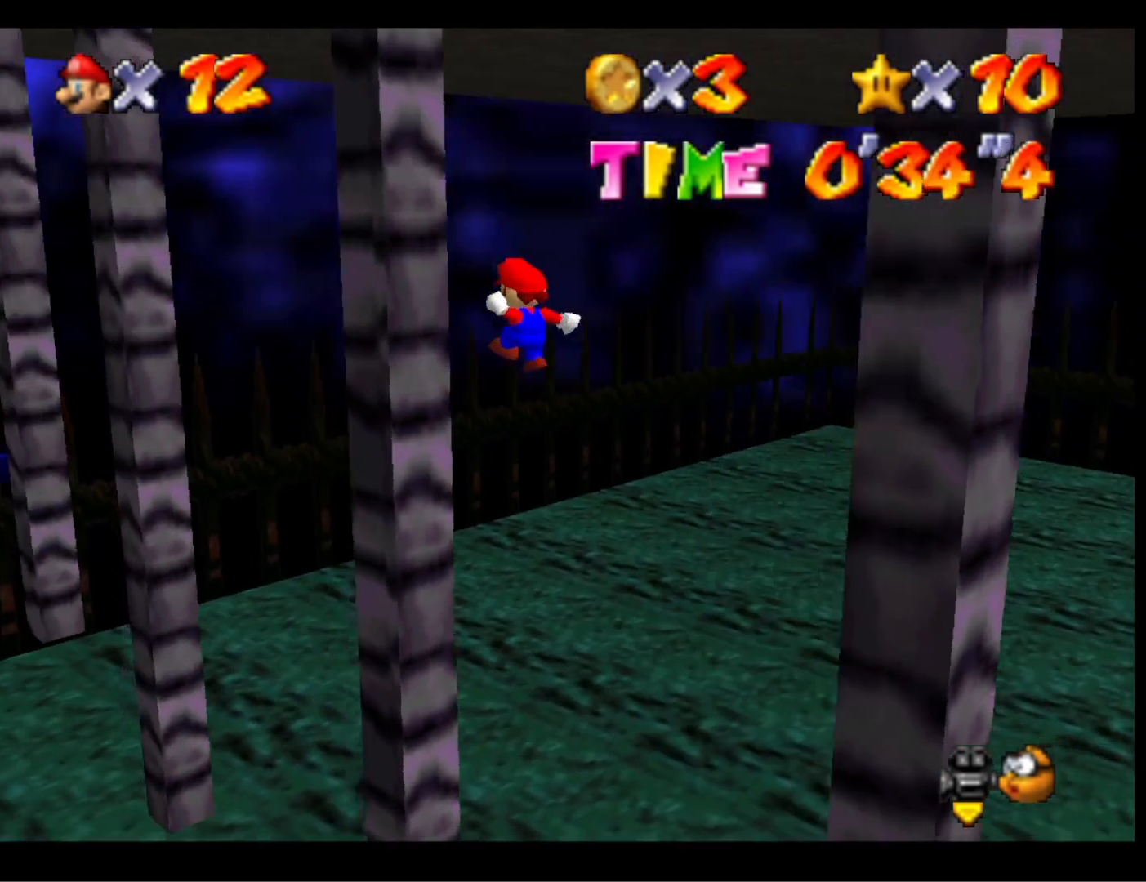
{"buttons": ["CROSS"], "left_stick": "down-right", "right_stick": "center", "events": [[267, "CROSS", "down"], [267, "left_stick", "down"], [333, "left_stick", "down-right"]]}
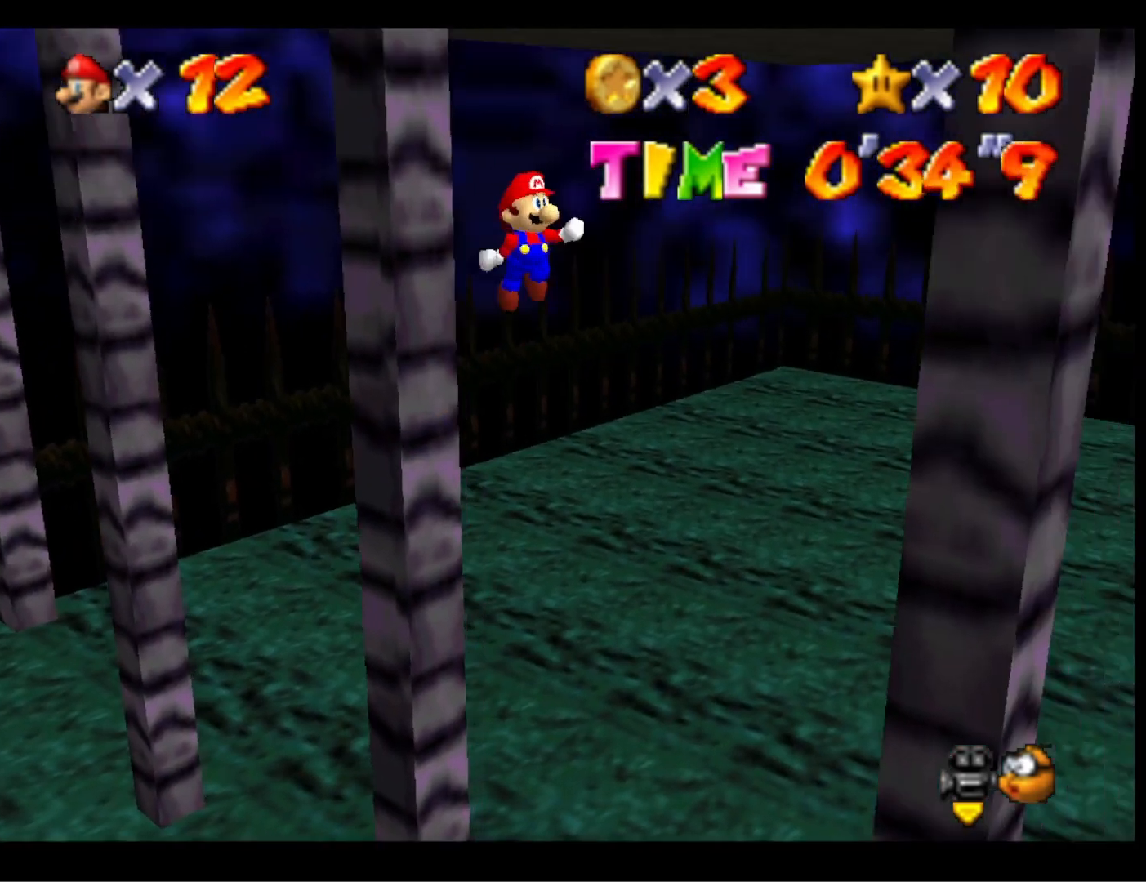
{"buttons": [], "left_stick": "center", "right_stick": "center", "events": [[100, "CROSS", "up"], [333, "left_stick", "right"], [500, "left_stick", "center"]]}
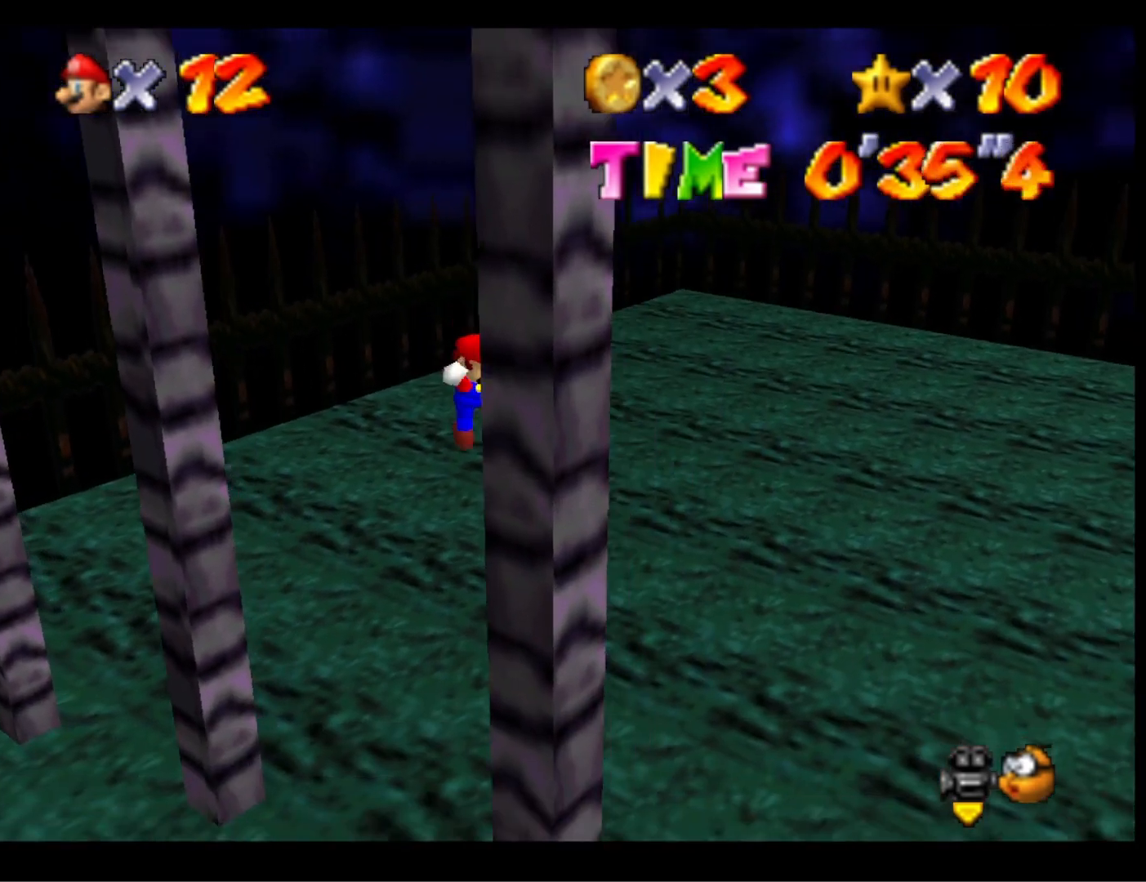
{"buttons": [], "left_stick": "up-left", "right_stick": "center", "events": [[33, "CROSS", "down"], [33, "left_stick", "up-left"], [233, "CROSS", "up"]]}
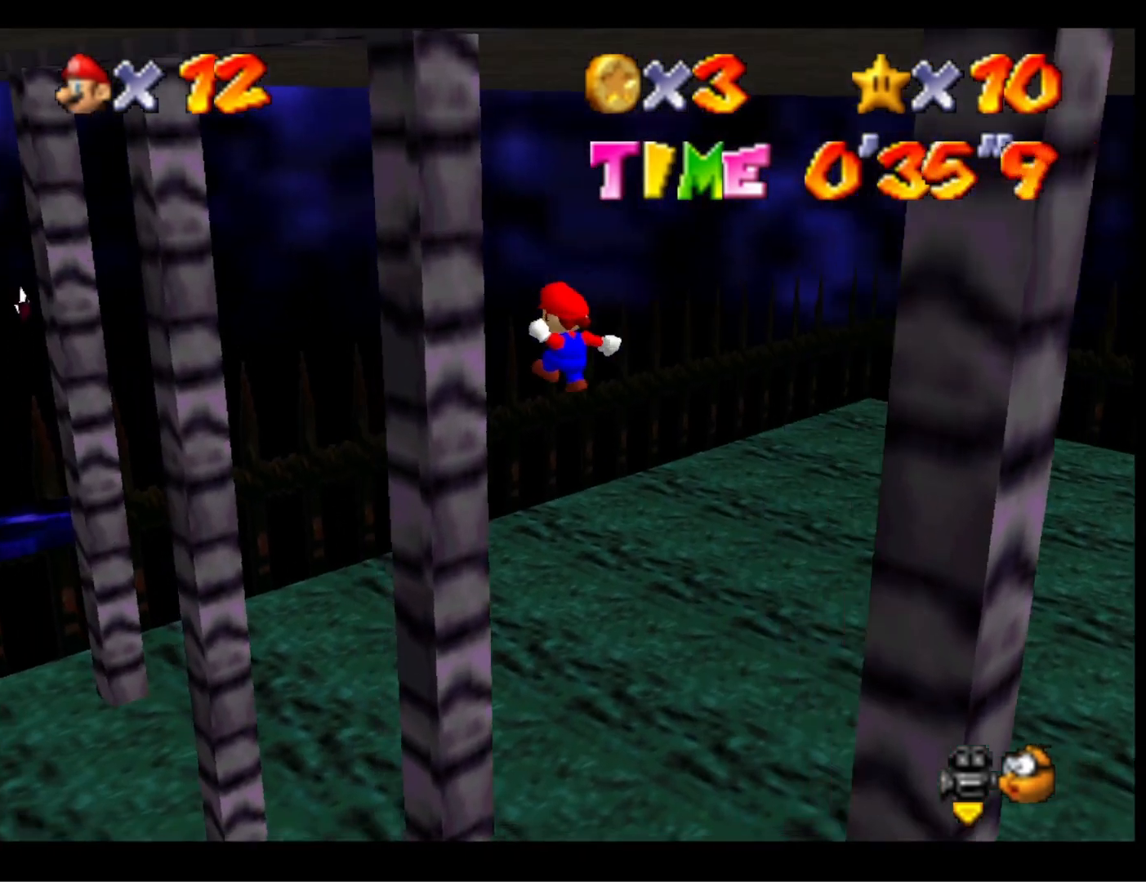
{"buttons": ["CROSS"], "left_stick": "down-right", "right_stick": "center", "events": [[233, "left_stick", "down"], [300, "CROSS", "down"], [367, "left_stick", "down-right"]]}
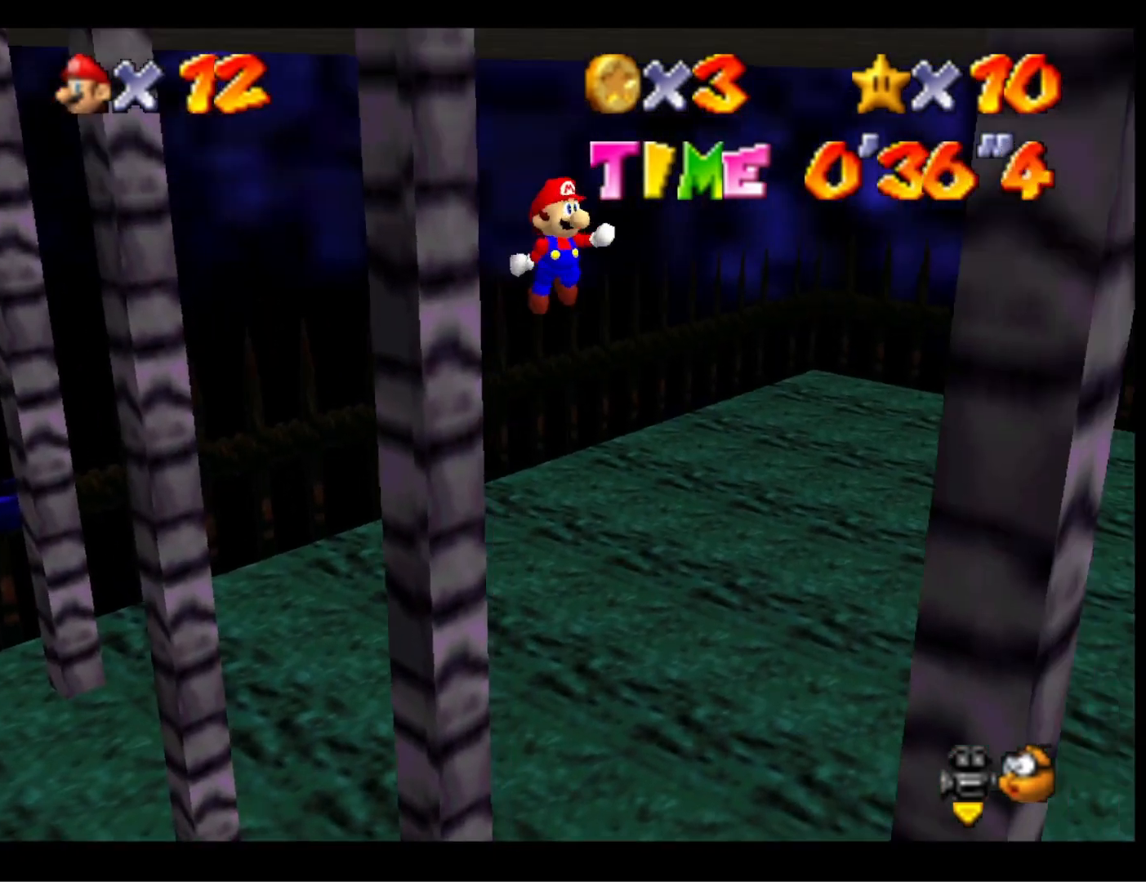
{"buttons": [], "left_stick": "down-right", "right_stick": "center", "events": [[67, "CROSS", "up"]]}
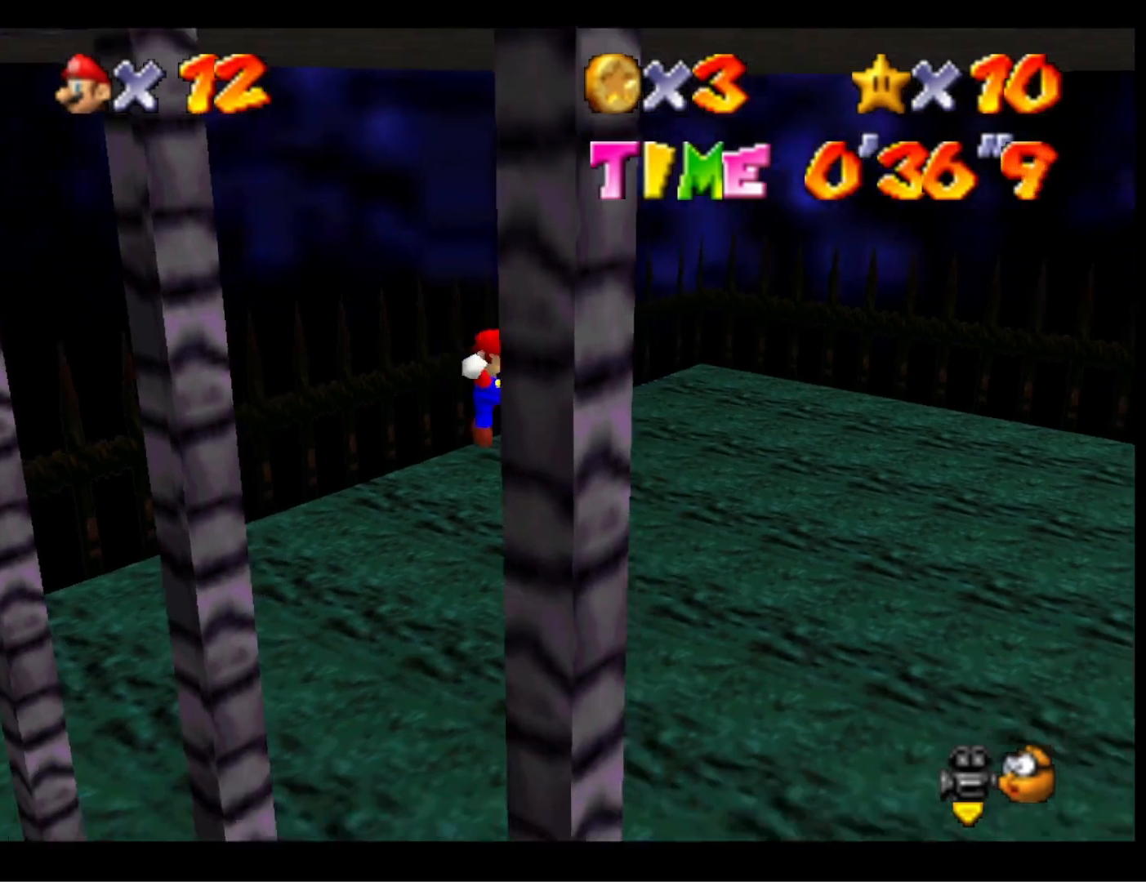
{"buttons": [], "left_stick": "up-left", "right_stick": "center", "events": [[67, "CROSS", "down"], [67, "left_stick", "up-left"], [167, "CROSS", "up"]]}
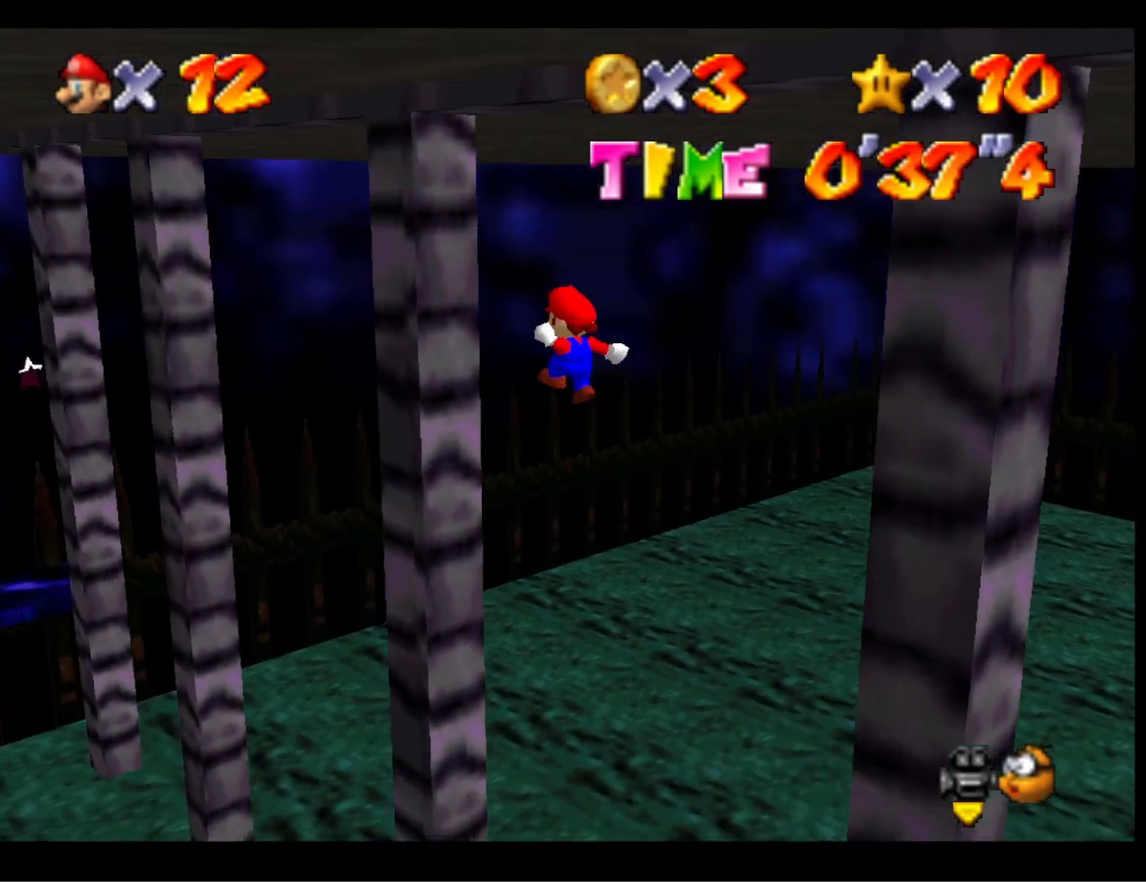
{"buttons": ["CROSS"], "left_stick": "down-right", "right_stick": "center", "events": [[333, "CROSS", "down"], [333, "left_stick", "down"], [467, "left_stick", "down-right"]]}
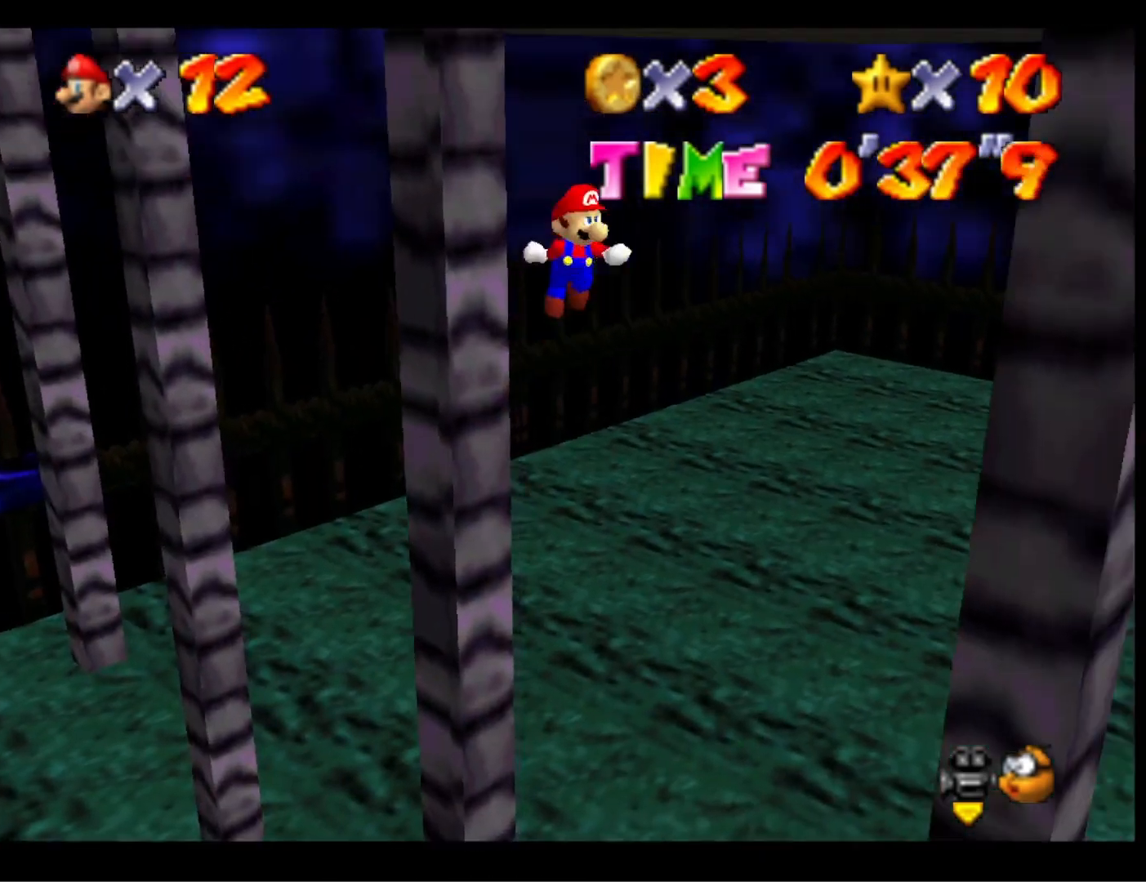
{"buttons": [], "left_stick": "right", "right_stick": "center", "events": [[100, "CROSS", "up"], [400, "left_stick", "right"]]}
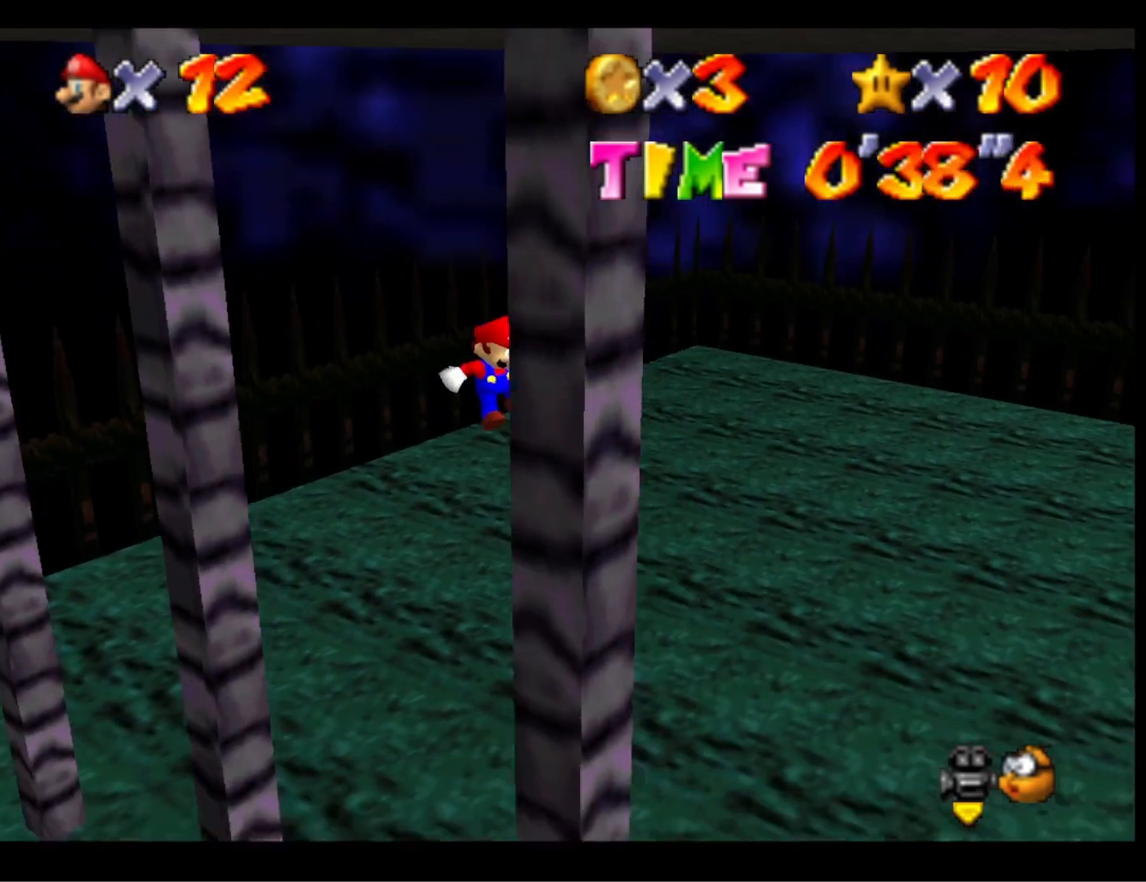
{"buttons": ["CROSS"], "left_stick": "up-left", "right_stick": "center", "events": [[67, "CROSS", "down"], [67, "left_stick", "up-left"]]}
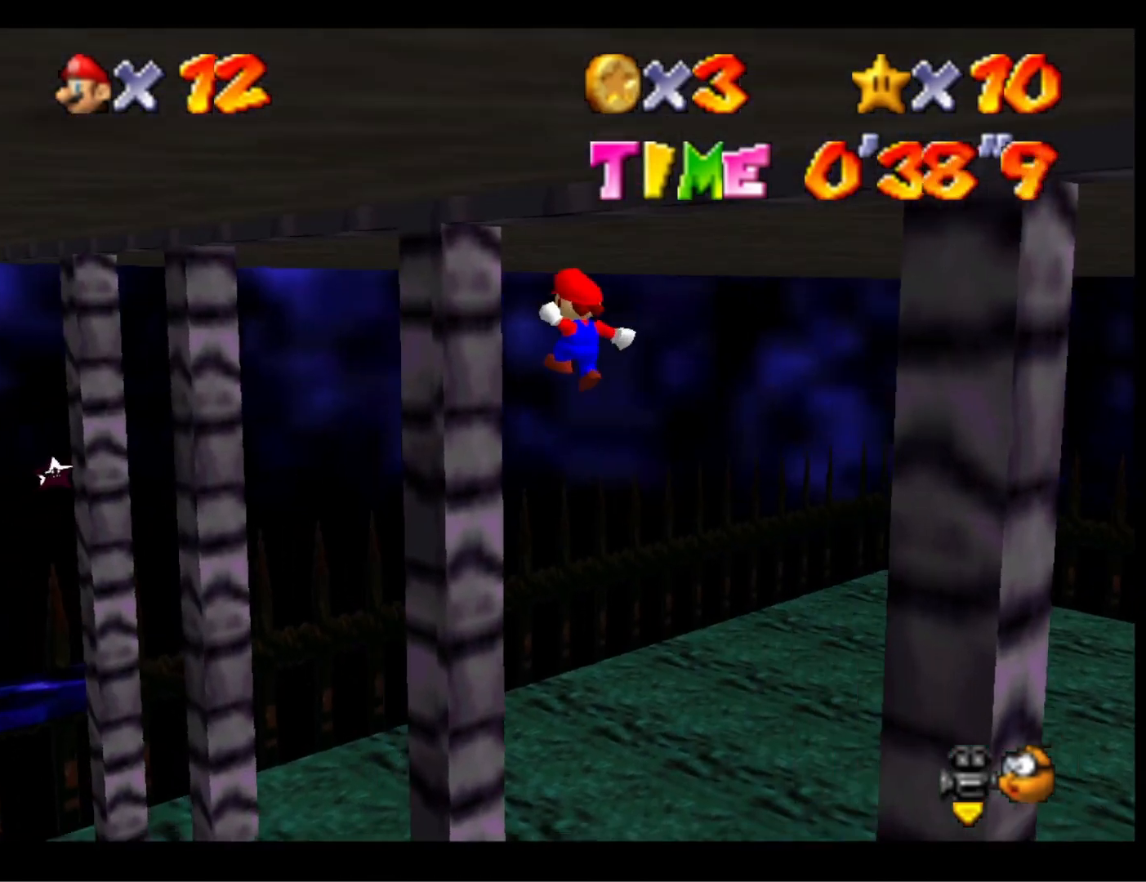
{"buttons": ["CROSS"], "left_stick": "down-right", "right_stick": "center", "events": [[100, "left_stick", "up"], [200, "CROSS", "up"], [333, "left_stick", "center"], [400, "CROSS", "down"], [433, "left_stick", "down-right"]]}
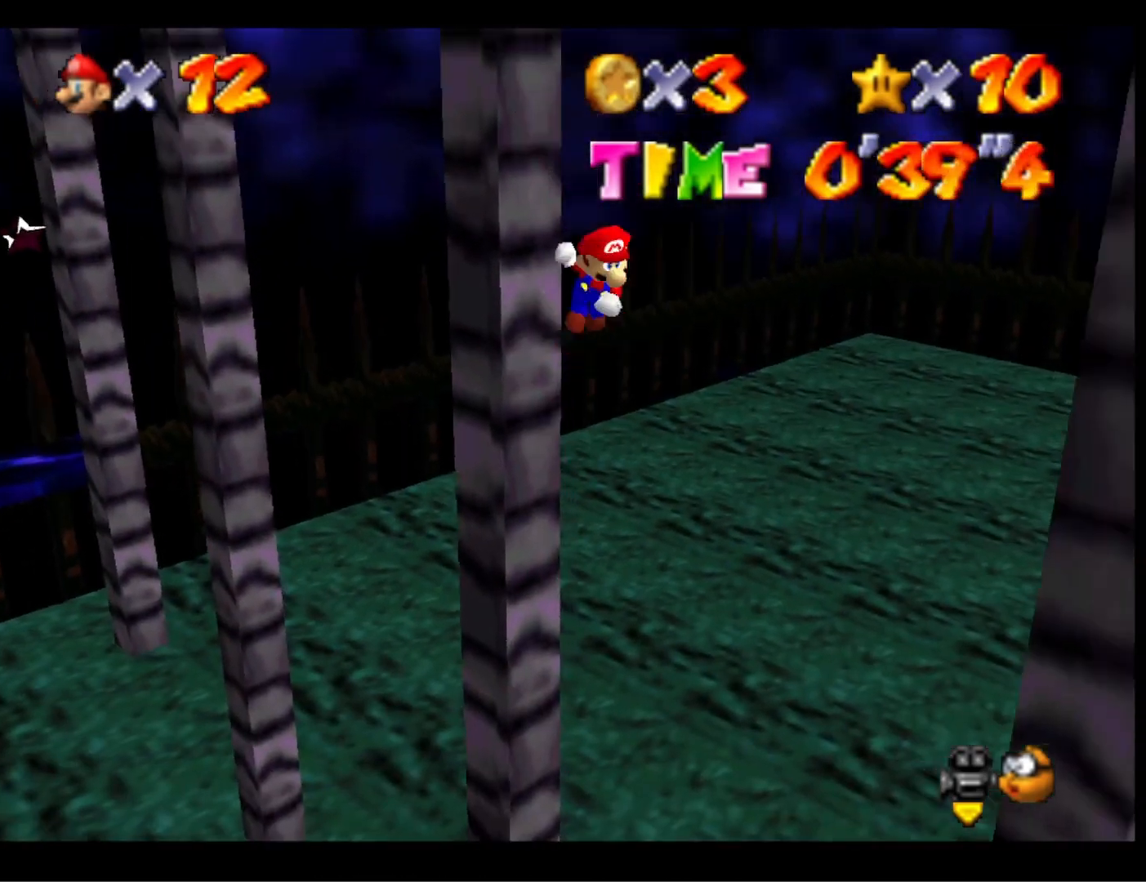
{"buttons": [], "left_stick": "down-right", "right_stick": "center", "events": [[167, "CROSS", "up"]]}
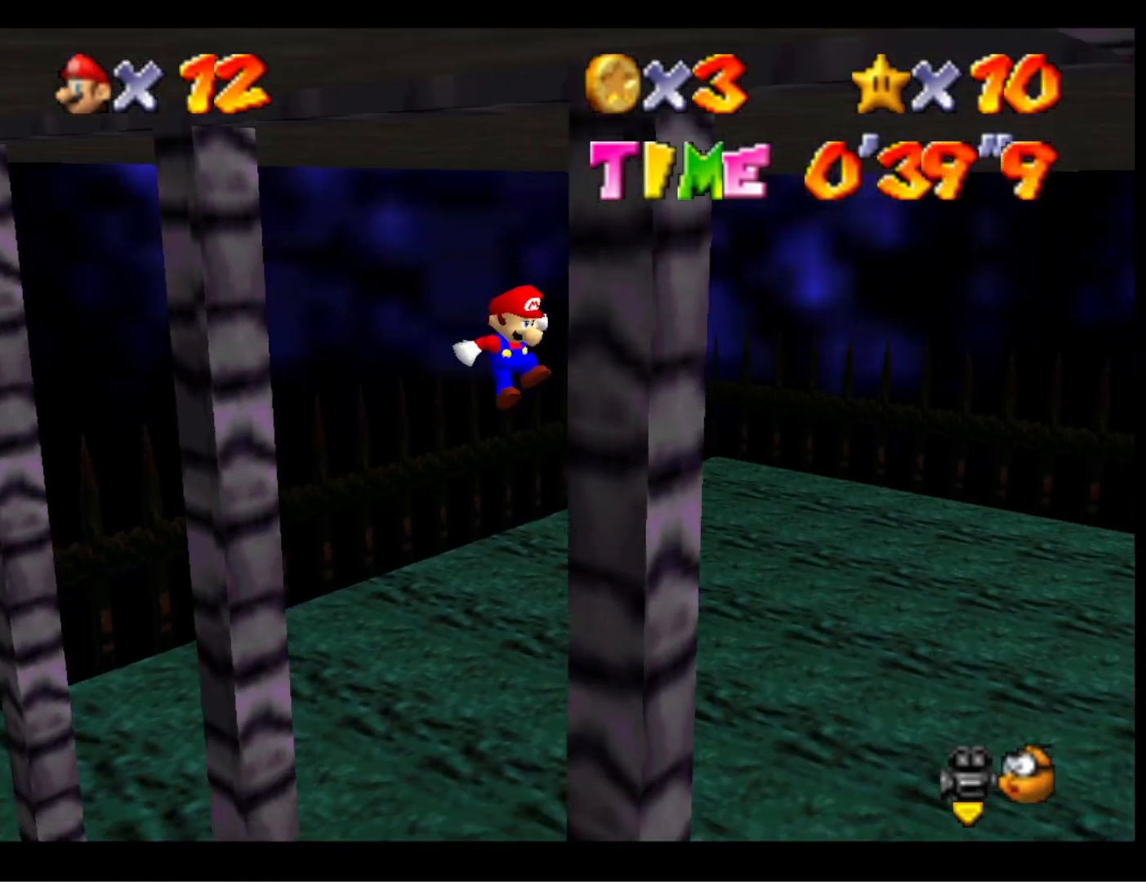
{"buttons": [], "left_stick": "up-left", "right_stick": "center", "events": [[100, "left_stick", "center"], [167, "CROSS", "down"], [167, "left_stick", "up-left"], [233, "CROSS", "up"], [400, "left_stick", "center"], [467, "left_stick", "up-left"]]}
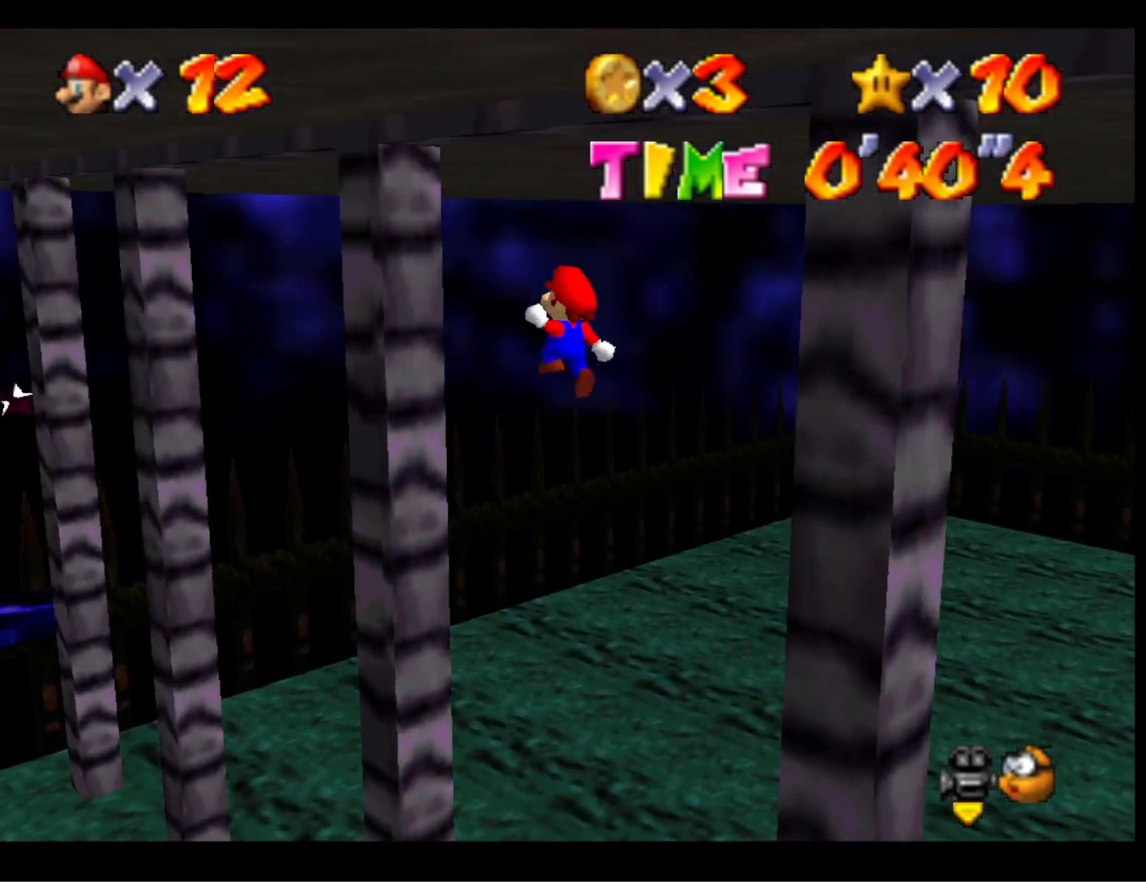
{"buttons": ["CROSS"], "left_stick": "down", "right_stick": "center", "events": [[400, "left_stick", "down"], [433, "CROSS", "down"]]}
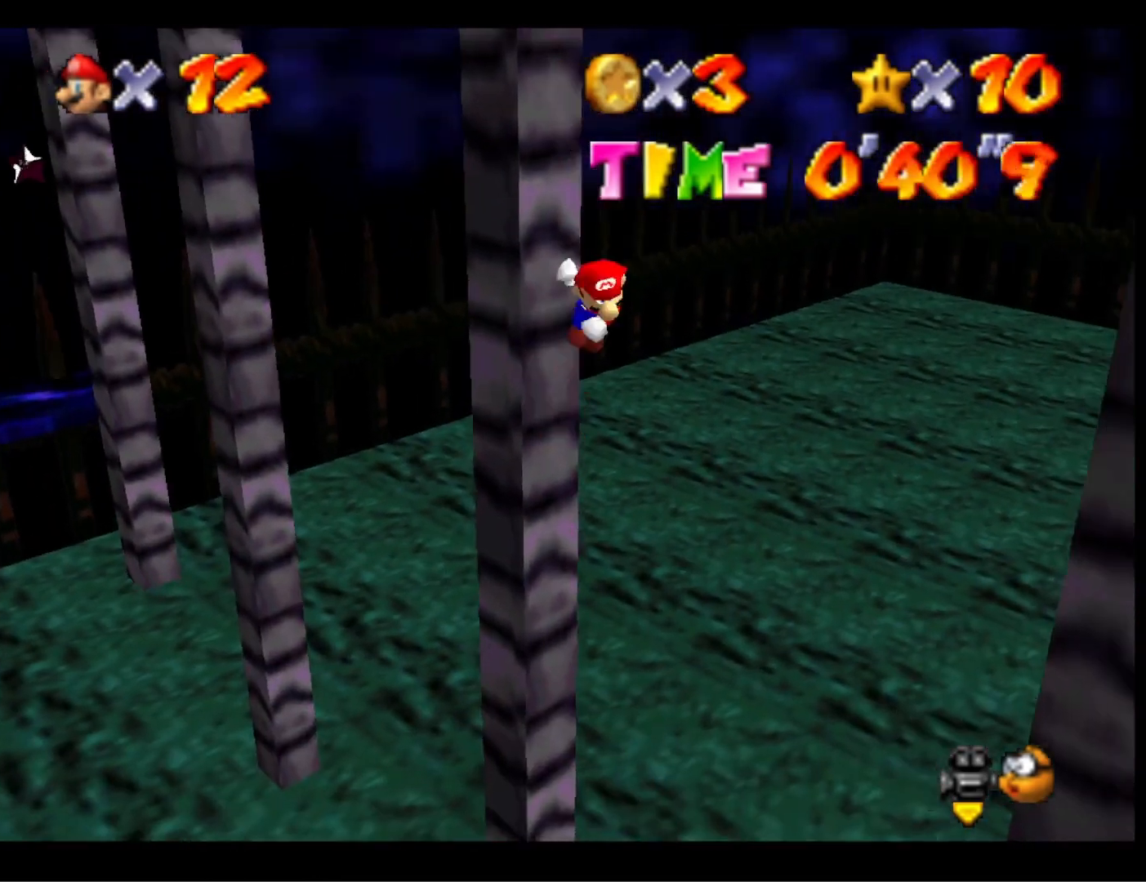
{"buttons": [], "left_stick": "down-right", "right_stick": "center", "events": [[33, "left_stick", "down-right"], [200, "CROSS", "up"]]}
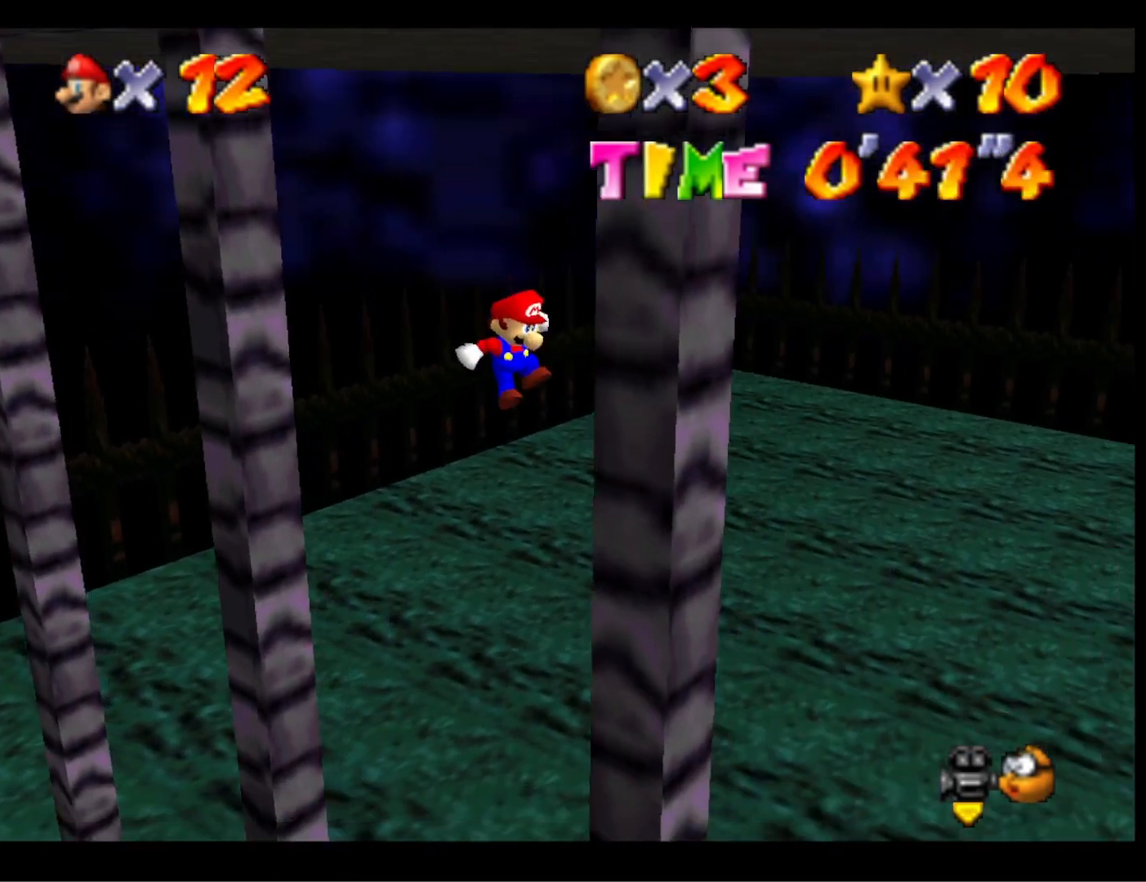
{"buttons": ["CROSS"], "left_stick": "up-left", "right_stick": "center", "events": [[167, "CROSS", "down"], [167, "left_stick", "up-left"]]}
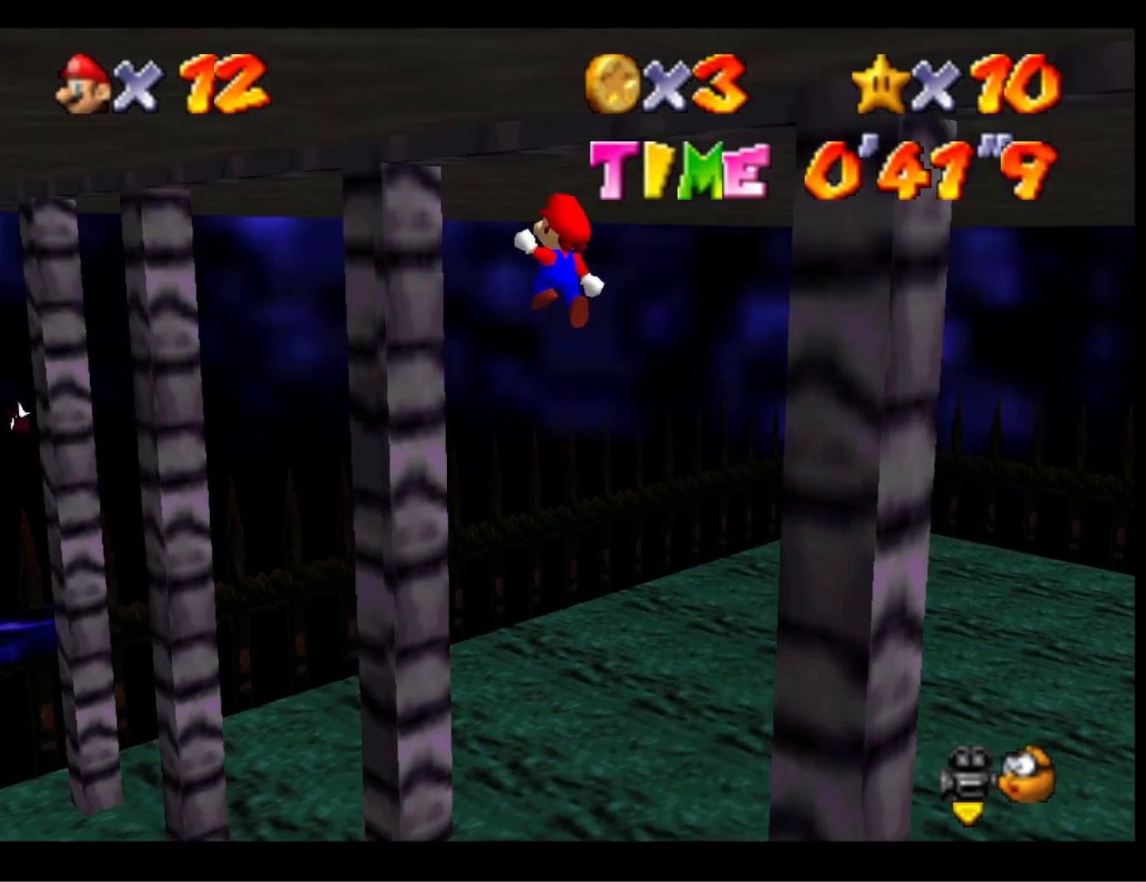
{"buttons": ["CROSS"], "left_stick": "up-left", "right_stick": "center", "events": []}
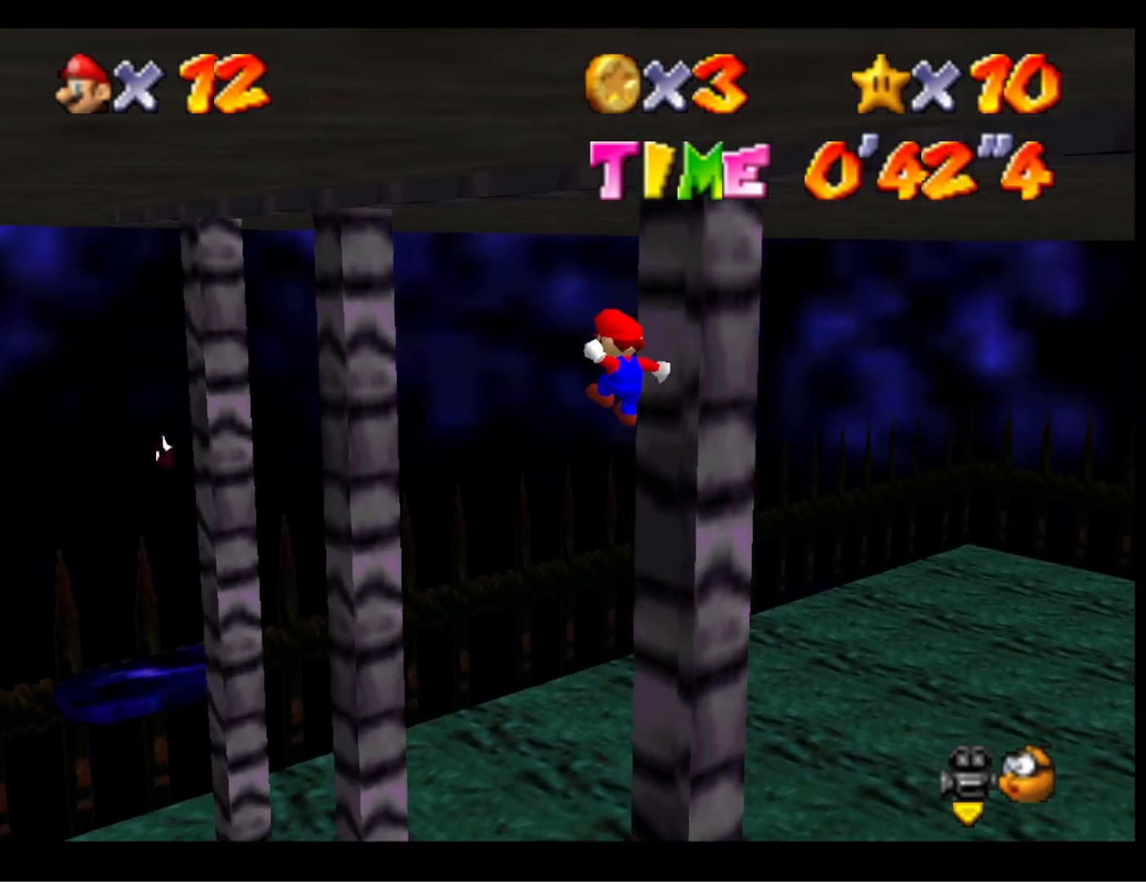
{"buttons": [], "left_stick": "up", "right_stick": "down-left", "events": [[367, "CROSS", "up"], [467, "left_stick", "up"], [500, "right_stick", "down-left"]]}
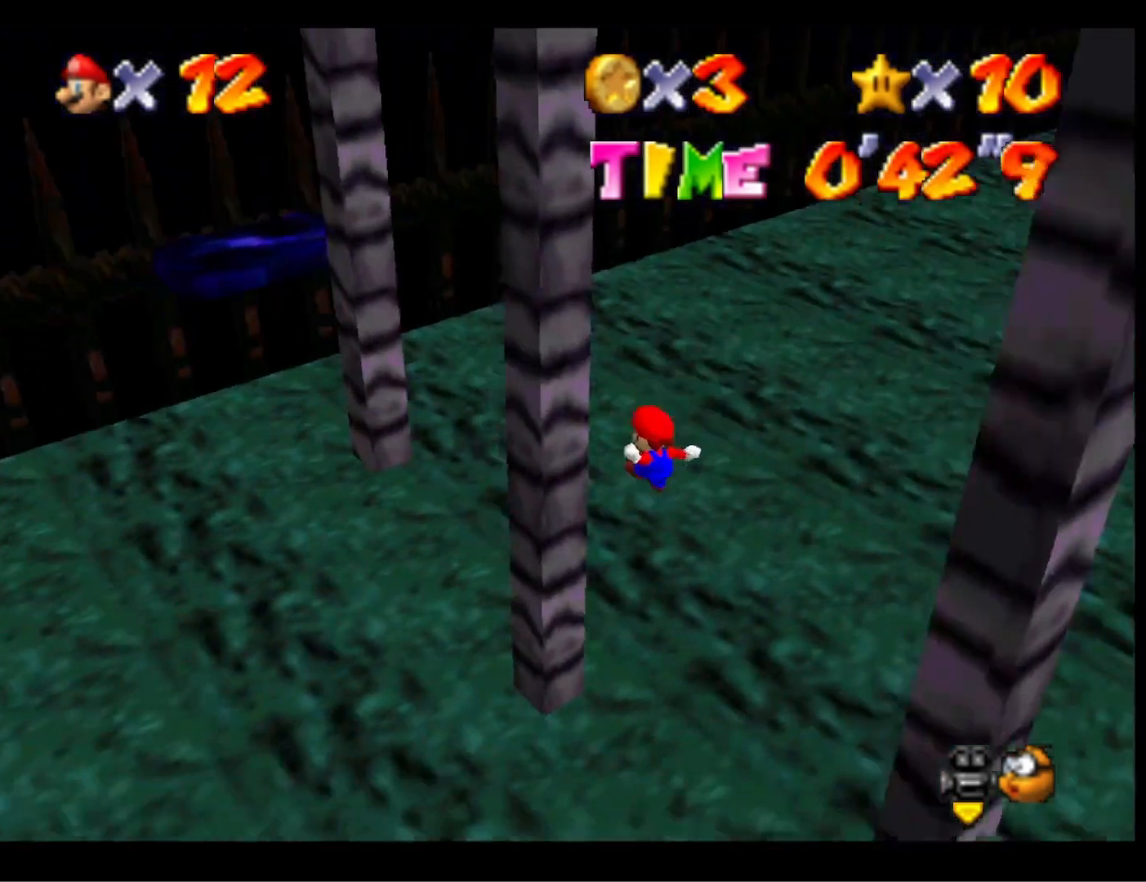
{"buttons": ["CROSS"], "left_stick": "right", "right_stick": "center", "events": [[133, "right_stick", "center"], [167, "left_stick", "up-left"], [367, "CROSS", "down"], [367, "left_stick", "center"], [433, "left_stick", "right"]]}
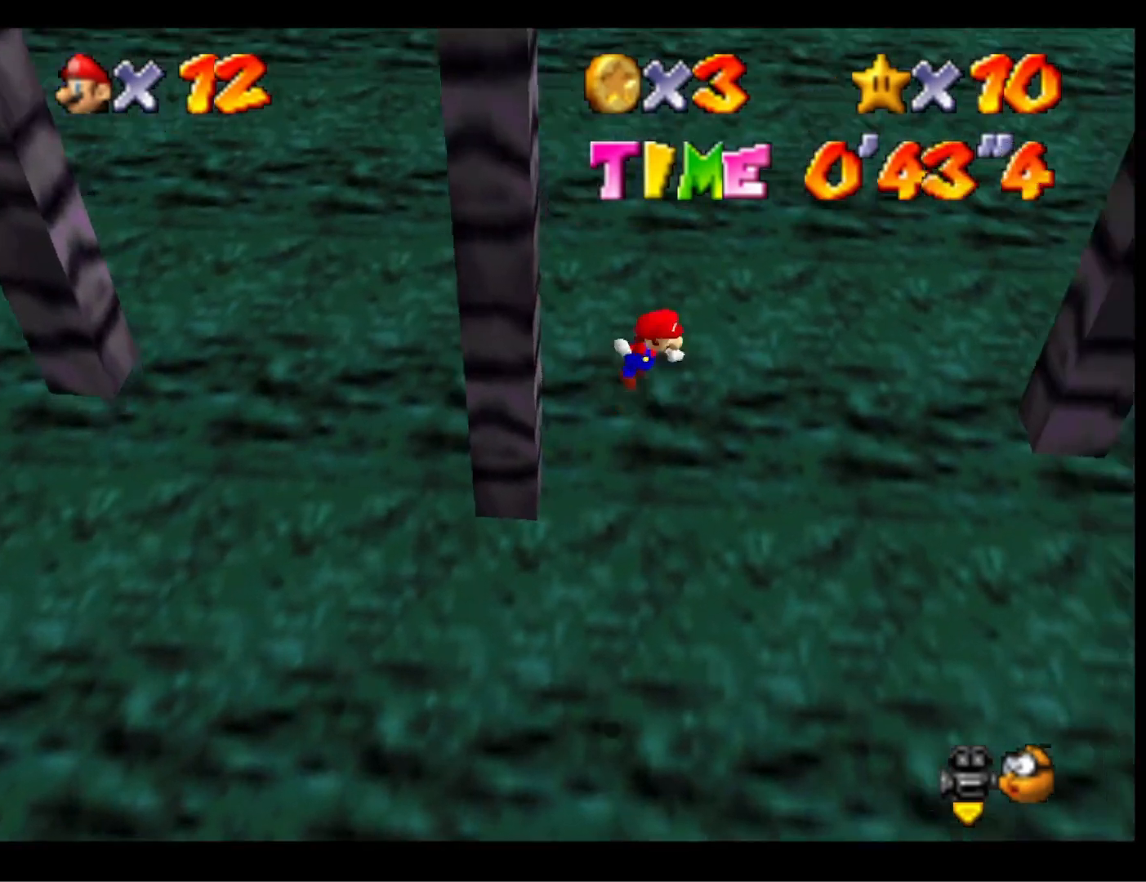
{"buttons": [], "left_stick": "right", "right_stick": "center", "events": [[333, "CROSS", "up"]]}
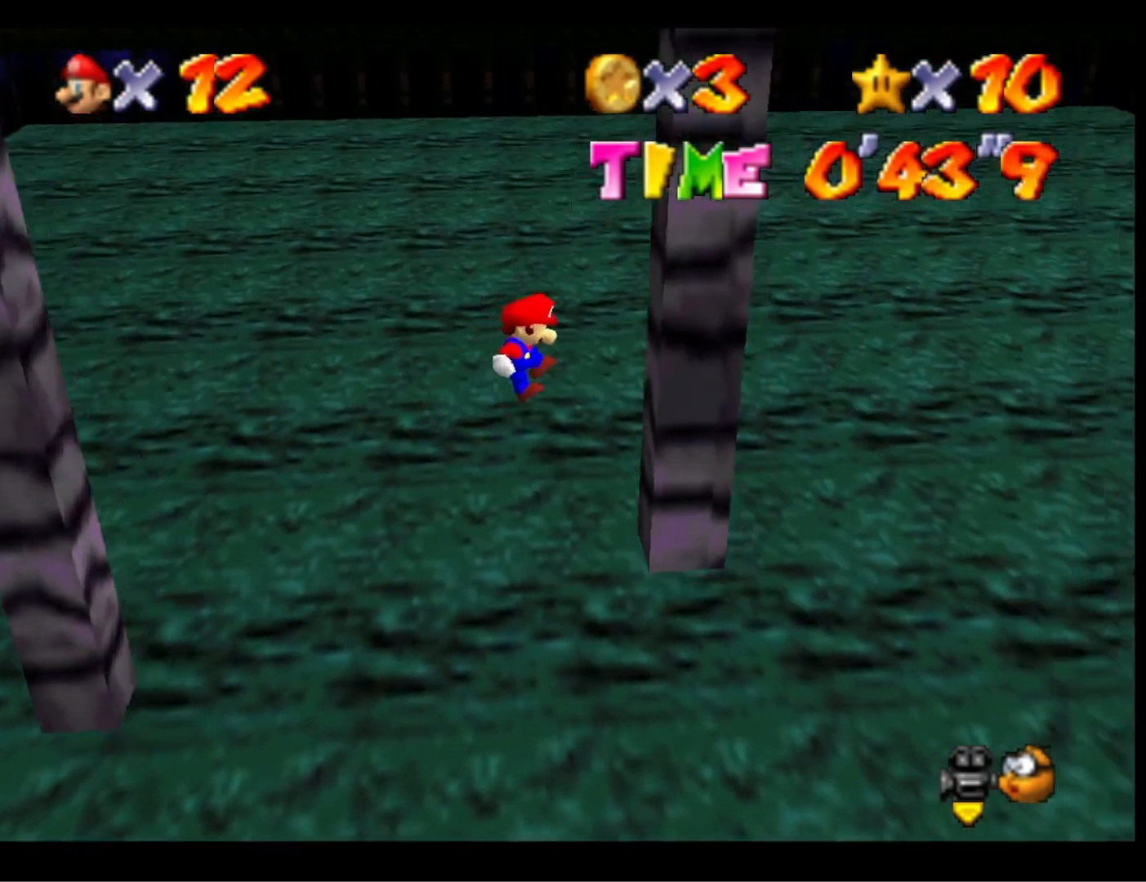
{"buttons": ["CROSS"], "left_stick": "up-left", "right_stick": "center", "events": [[33, "right_stick", "right"], [133, "right_stick", "center"], [233, "CROSS", "down"], [267, "left_stick", "up-left"]]}
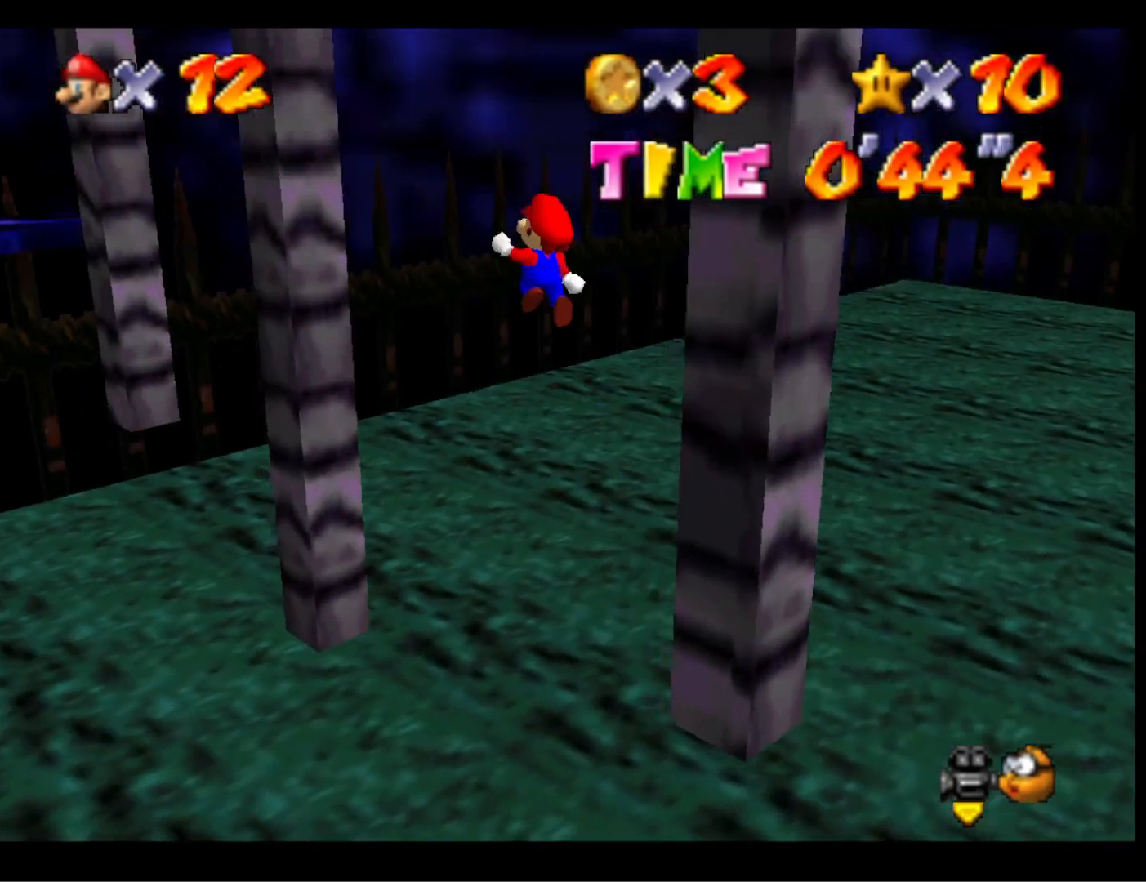
{"buttons": [], "left_stick": "down-left", "right_stick": "center", "events": [[400, "CROSS", "up"], [500, "left_stick", "down-left"]]}
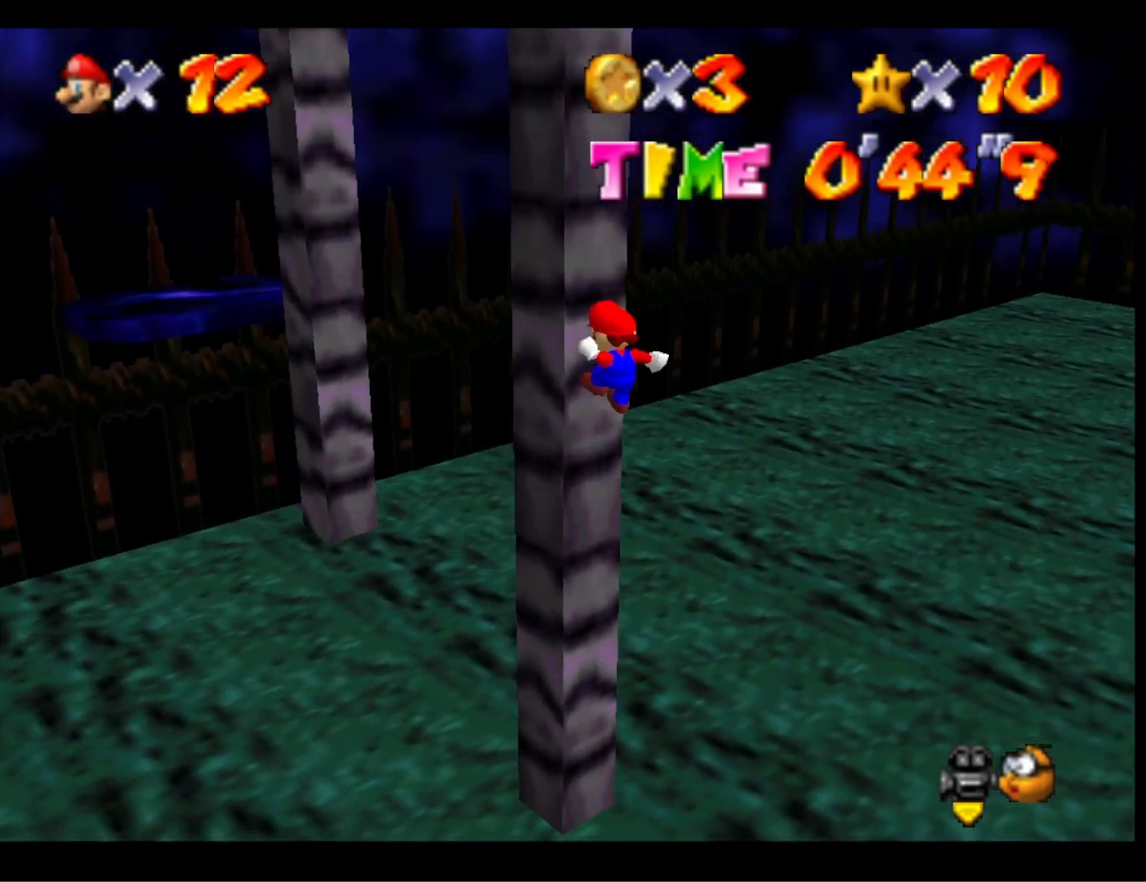
{"buttons": ["CROSS"], "left_stick": "down-right", "right_stick": "center", "events": [[67, "CROSS", "down"], [100, "left_stick", "down-right"]]}
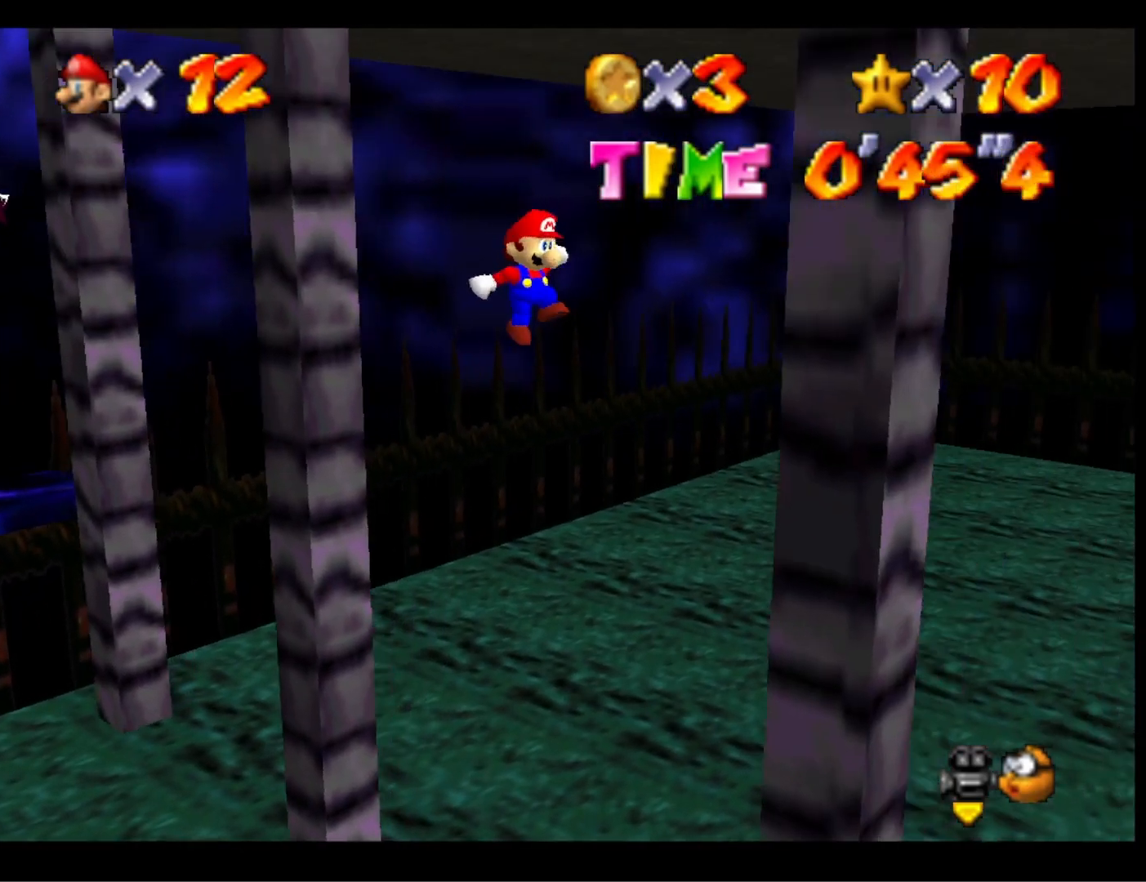
{"buttons": ["CROSS"], "left_stick": "up-left", "right_stick": "center", "events": [[200, "CROSS", "up"], [367, "CROSS", "down"], [367, "left_stick", "up-left"]]}
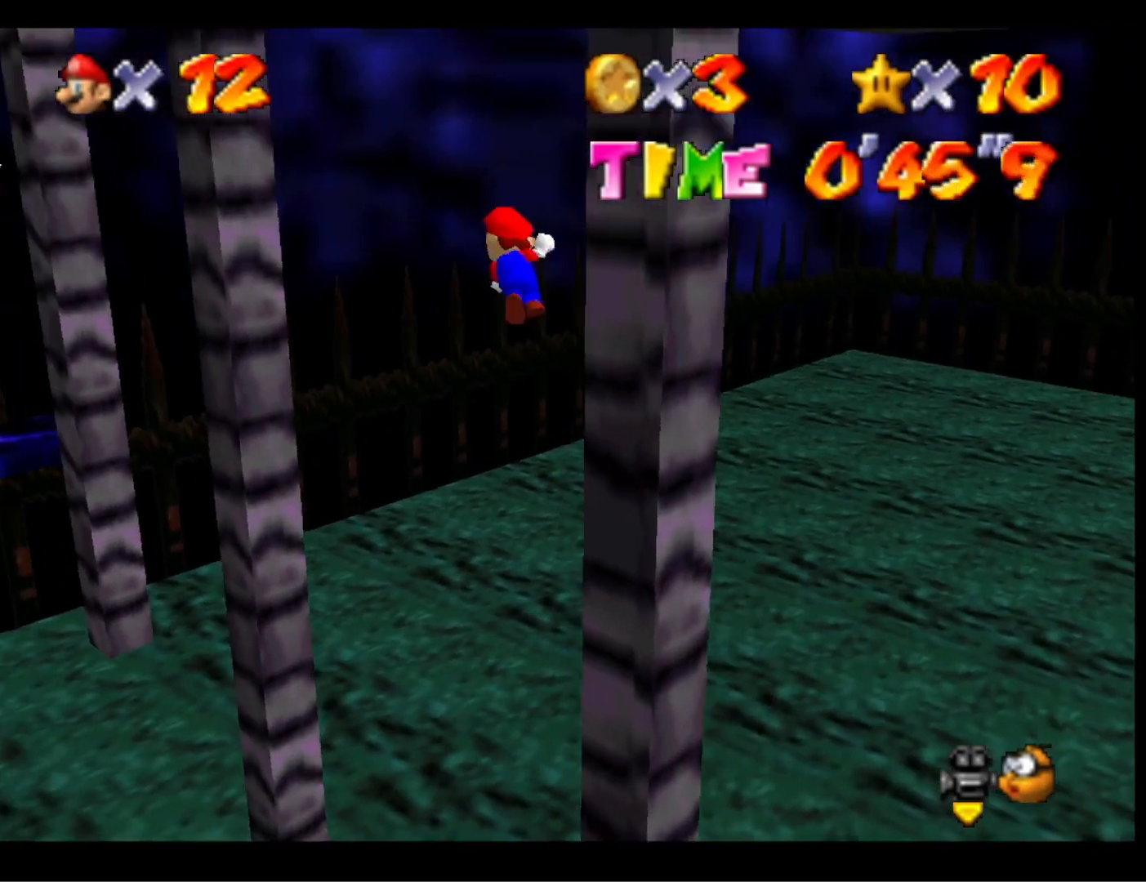
{"buttons": [], "left_stick": "up-left", "right_stick": "center", "events": [[133, "CROSS", "up"]]}
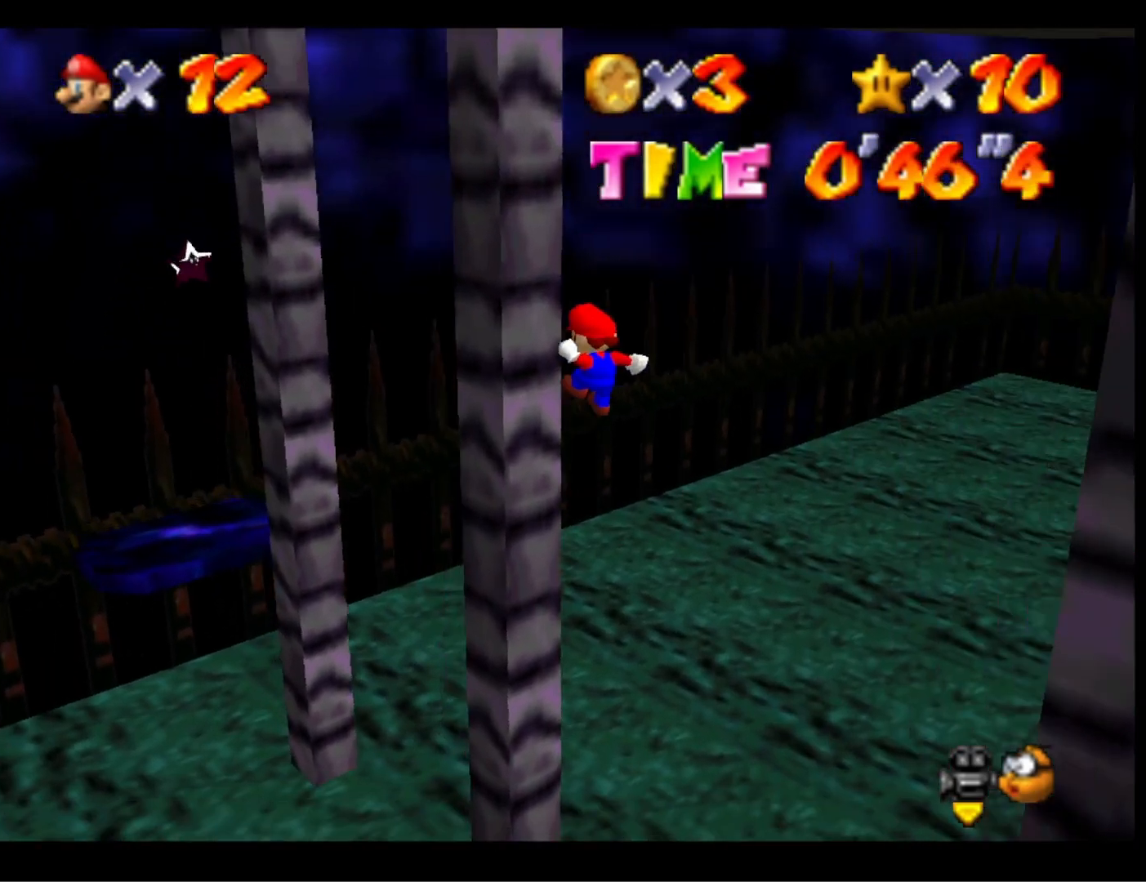
{"buttons": ["CROSS"], "left_stick": "down-right", "right_stick": "center", "events": [[133, "left_stick", "down"], [200, "CROSS", "down"], [200, "left_stick", "down-right"]]}